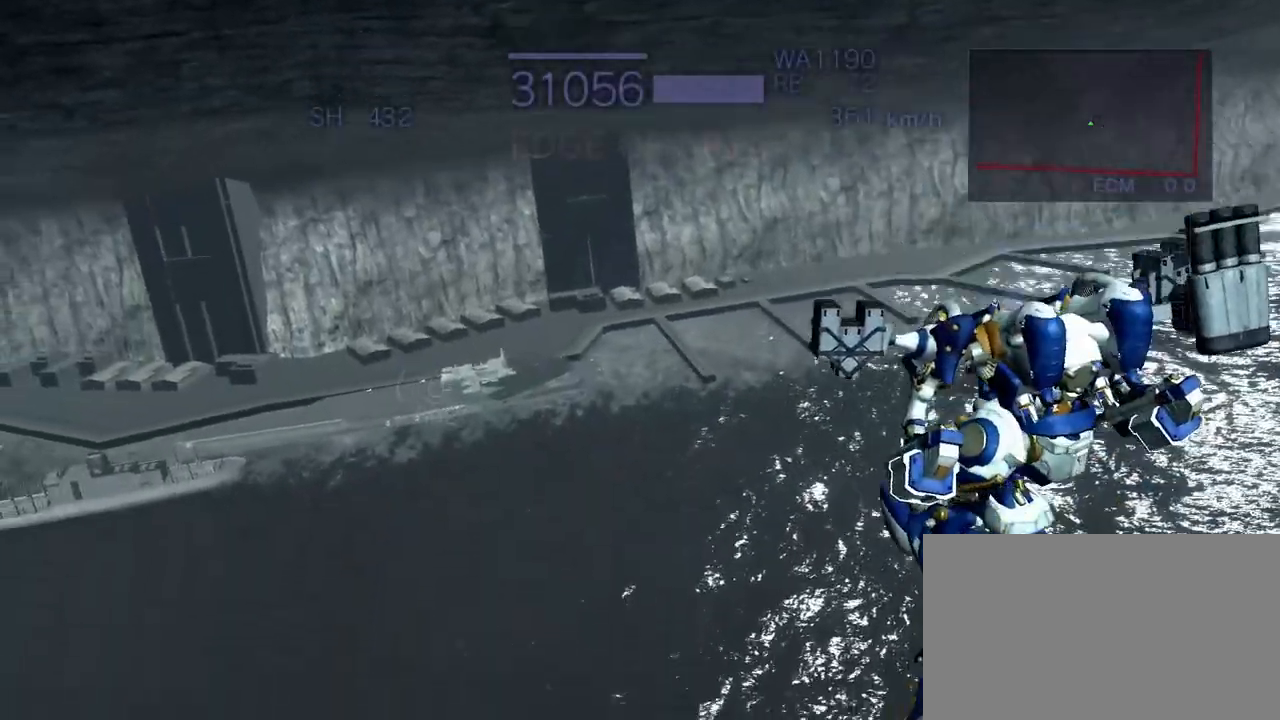
Gameplay with a controller (arcade stick); each line is a JSON object with the inputs held at the frame after it (dt_ms = milliseconds from this image to that frame). "events" lists button and stick changes between this image and that frame as [ms after this image, input, new state], when the widget could be followed in between. Not read: L3 R3.
{"dt_ms": 500, "buttons": ["CROSS", "R2"], "left_stick": "up", "events": [[133, "CROSS", "down"], [267, "R2", "down"], [300, "left_stick", "up"]]}
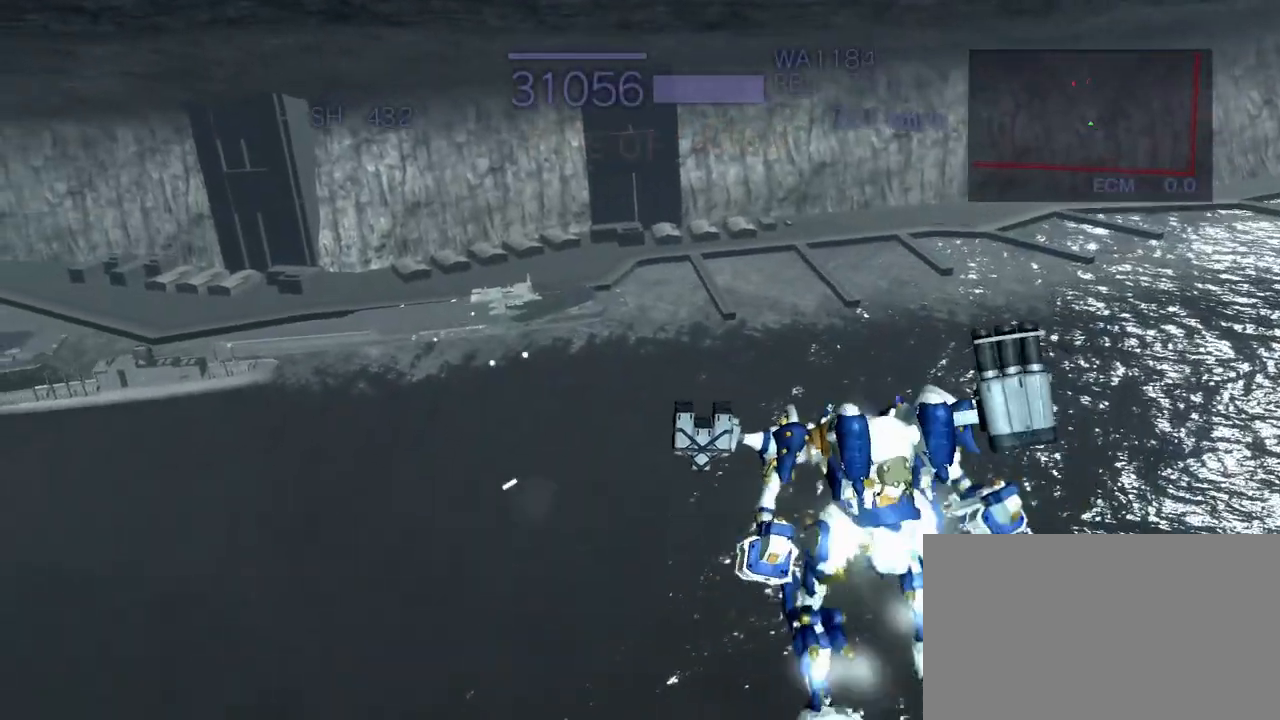
{"dt_ms": 500, "buttons": ["R2"], "left_stick": "center", "events": [[33, "left_stick", "left"], [267, "SQUARE", "down"], [450, "SQUARE", "up"], [483, "CROSS", "up"], [500, "left_stick", "center"]]}
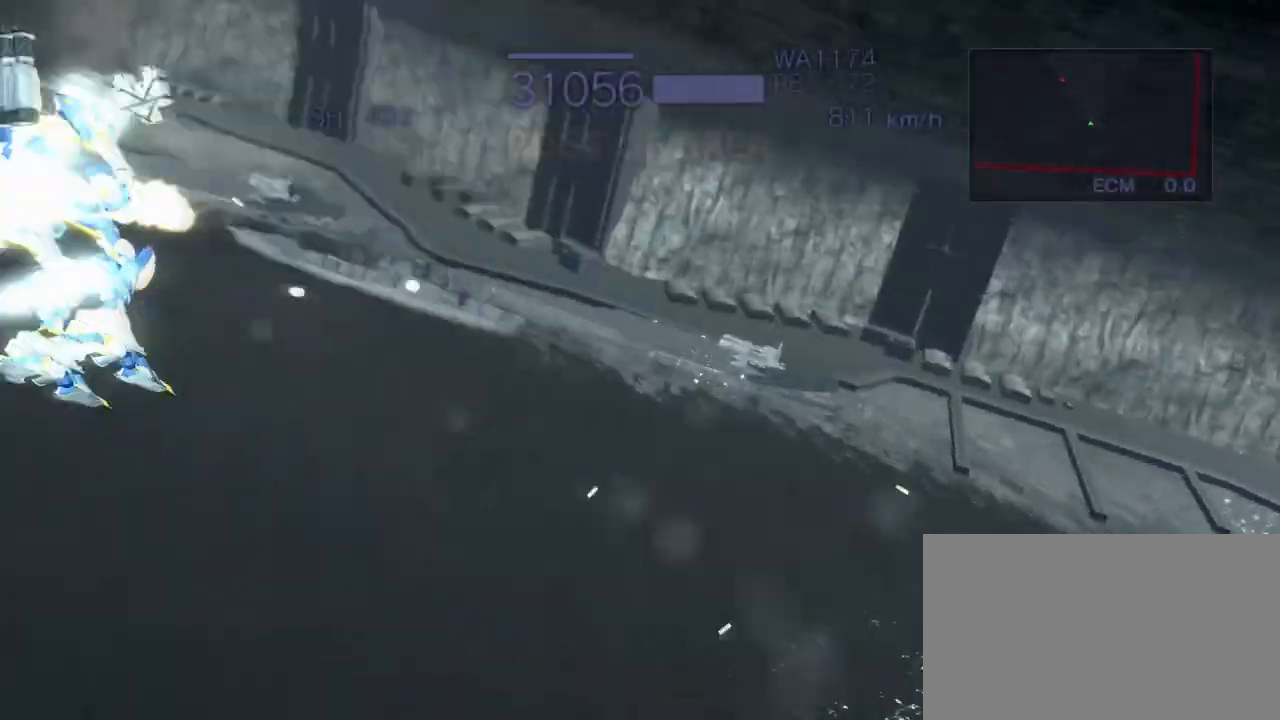
{"dt_ms": 500, "buttons": [], "left_stick": "center", "events": [[17, "CROSS", "down"], [17, "R2", "up"], [17, "SQUARE", "down"], [17, "left_stick", "left"], [83, "SQUARE", "up"], [133, "CROSS", "up"], [317, "left_stick", "center"]]}
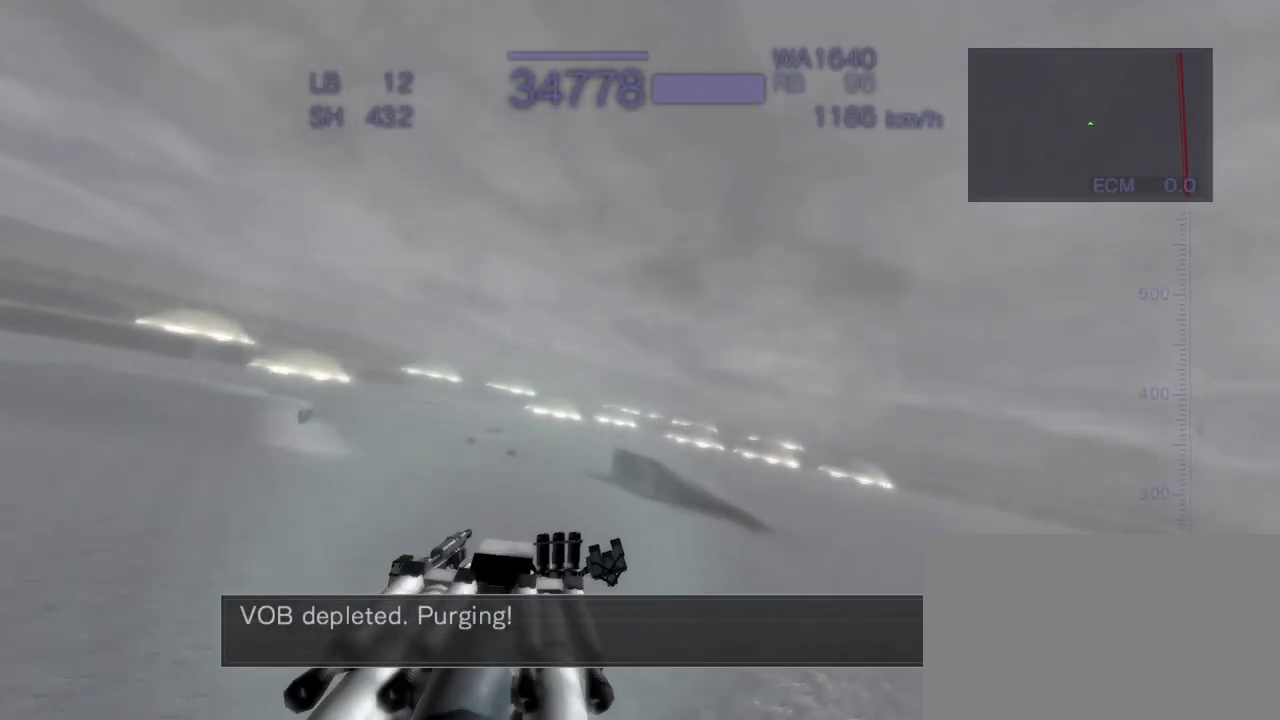
{"dt_ms": 500, "buttons": ["CROSS"], "left_stick": "left", "events": [[167, "left_stick", "left"], [317, "CROSS", "down"]]}
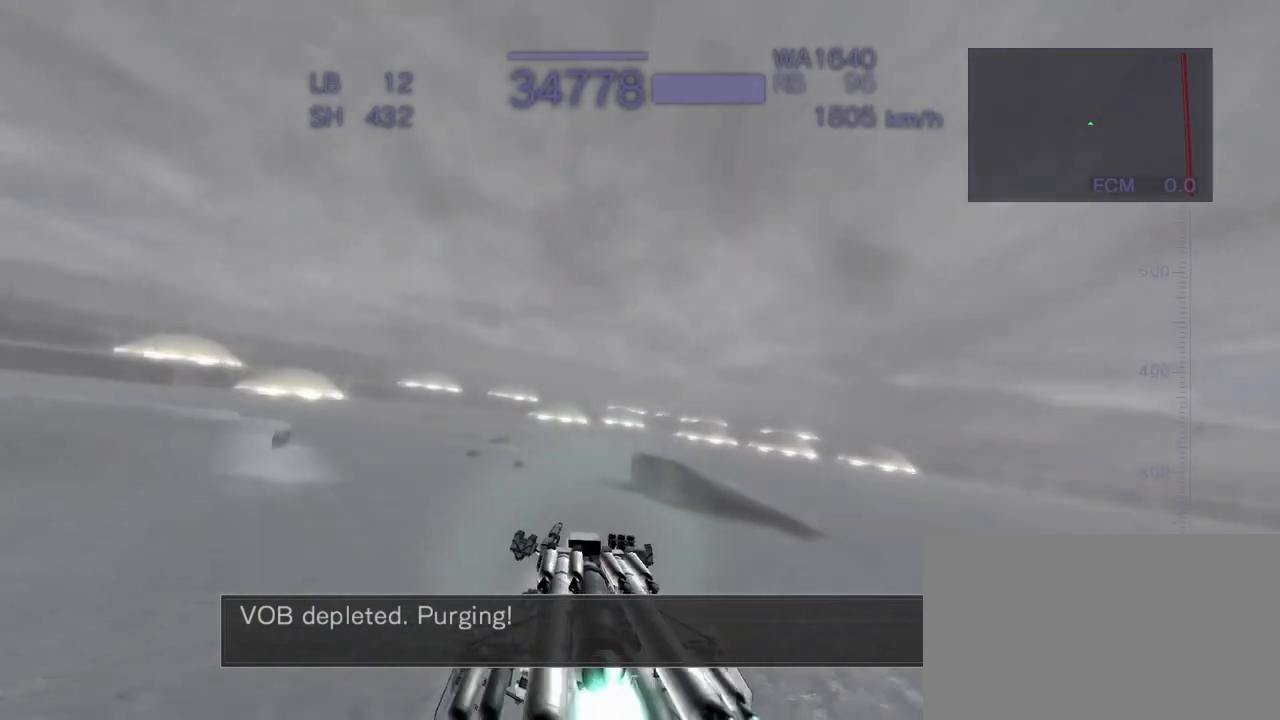
{"dt_ms": 500, "buttons": [], "left_stick": "center", "events": [[33, "SQUARE", "down"], [150, "SQUARE", "up"], [233, "CROSS", "up"], [317, "left_stick", "center"]]}
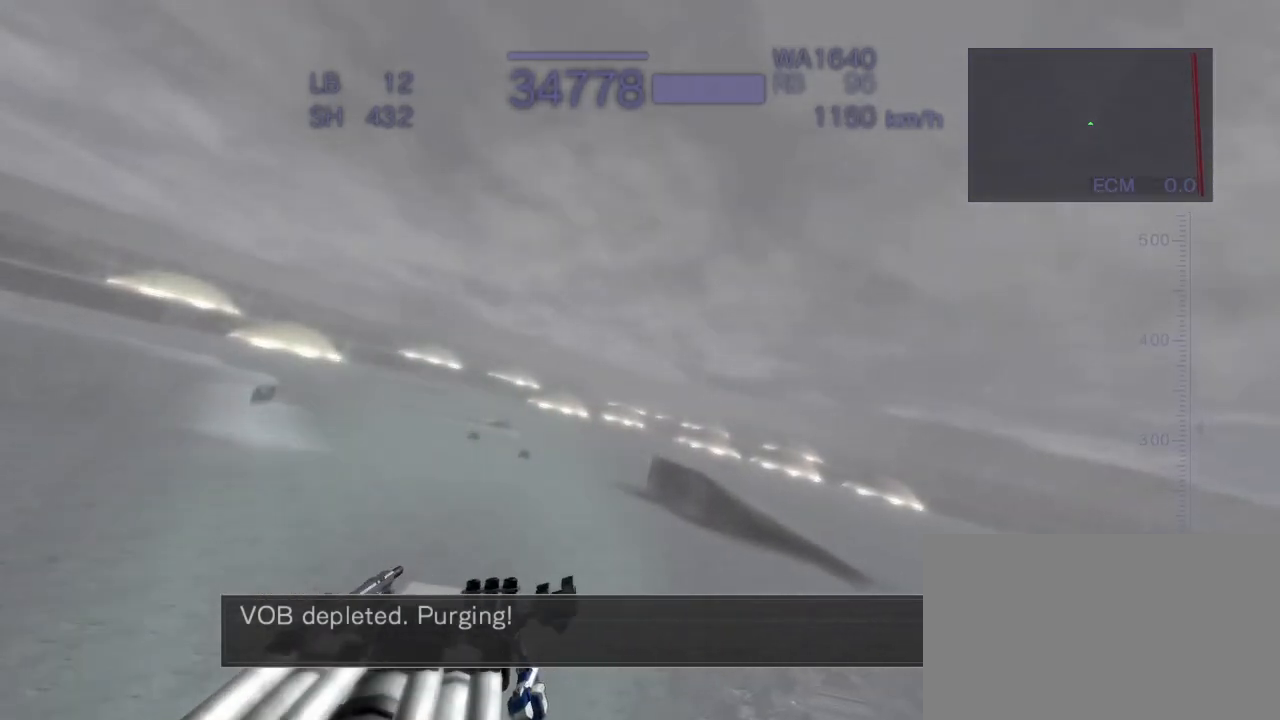
{"dt_ms": 1000, "buttons": ["CROSS"], "left_stick": "up"}
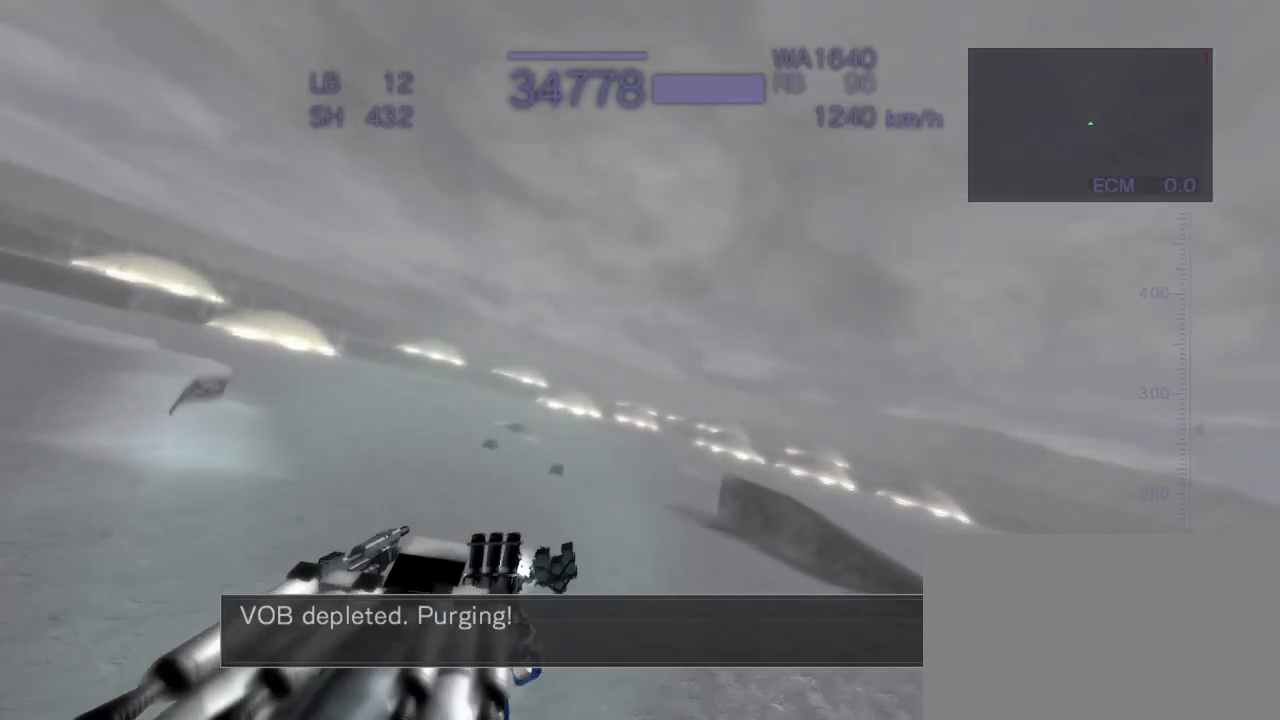
{"dt_ms": 500, "buttons": [], "left_stick": "center", "events": [[33, "CROSS", "up"], [117, "left_stick", "center"]]}
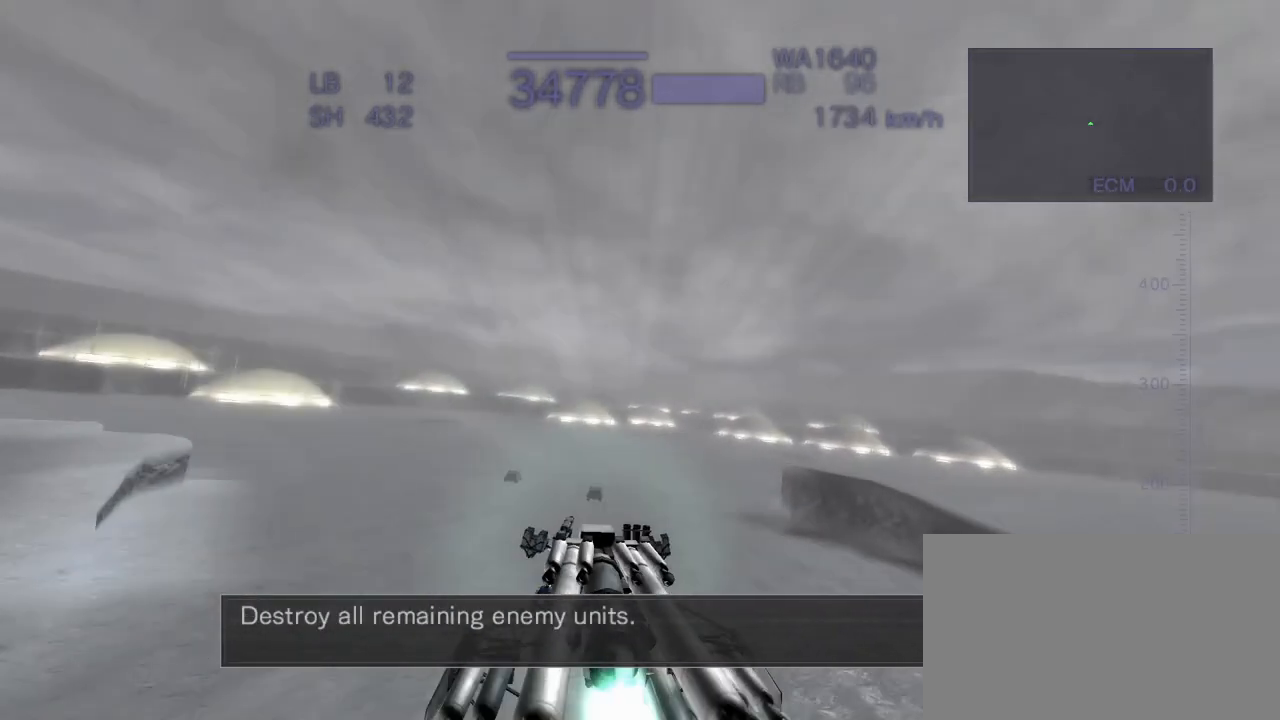
{"dt_ms": 500, "buttons": [], "left_stick": "center", "events": []}
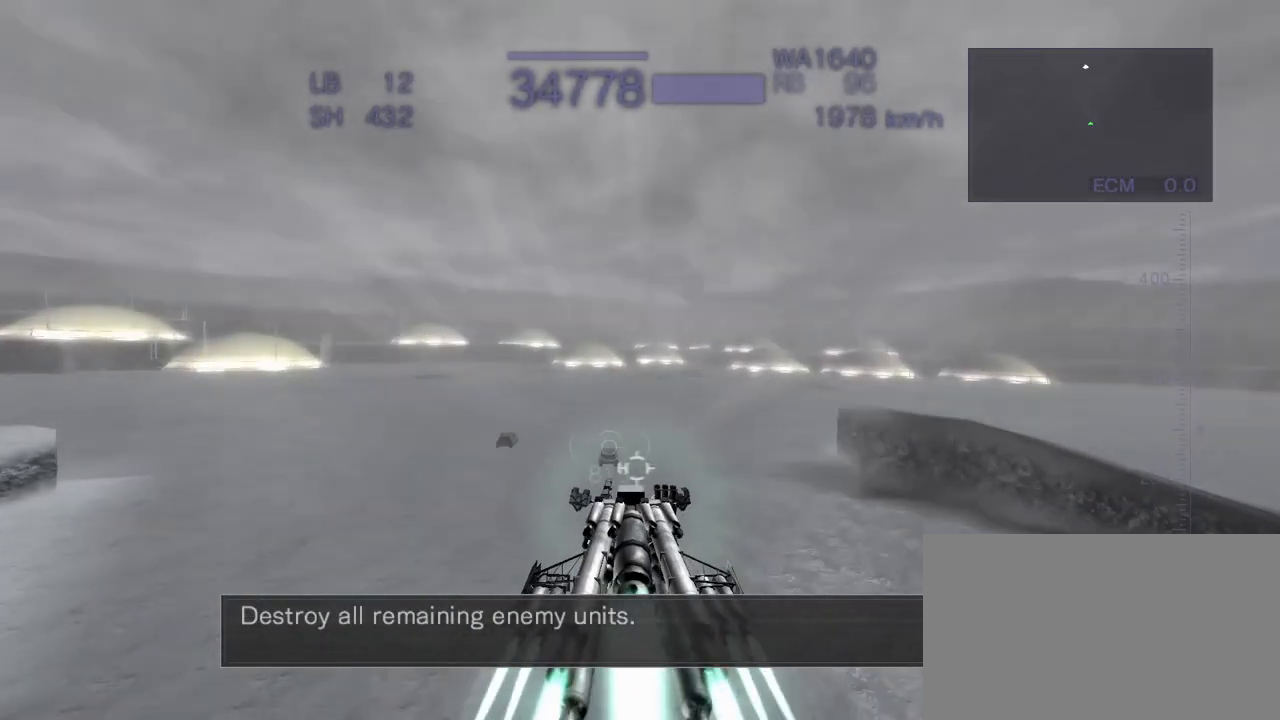
{"dt_ms": 500, "buttons": ["R2"], "left_stick": "center", "events": [[483, "R2", "down"]]}
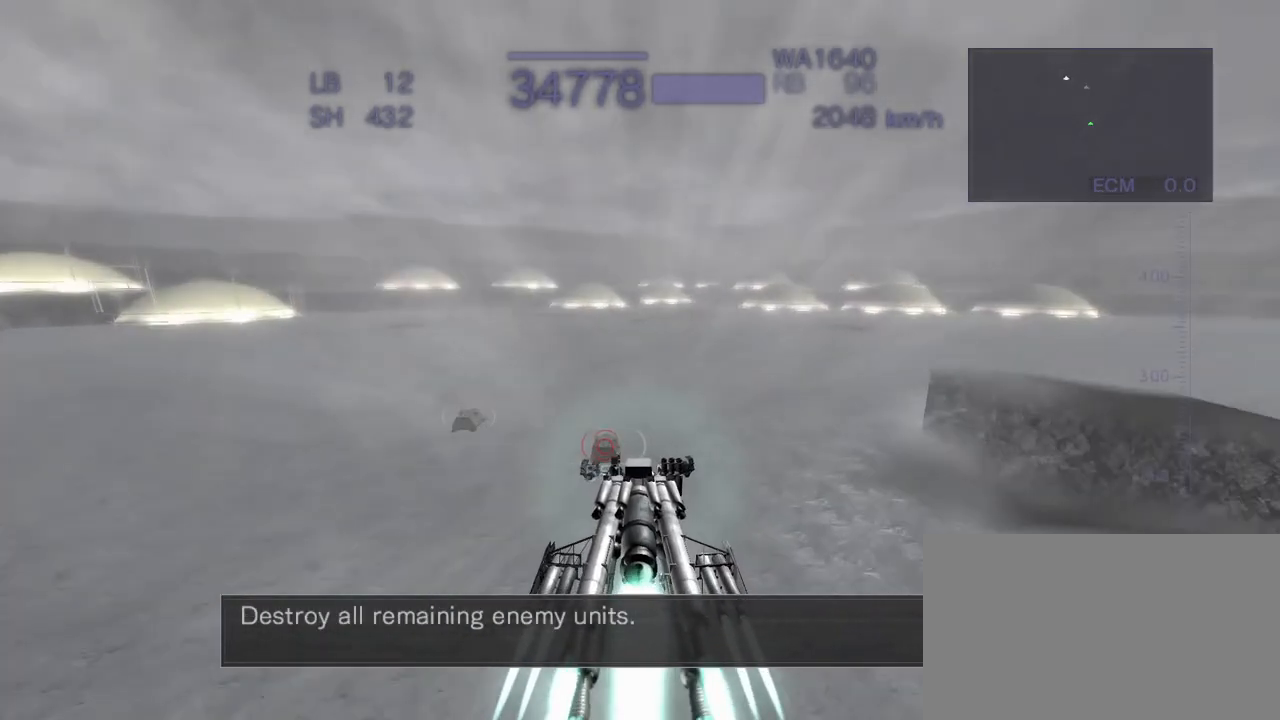
{"dt_ms": 500, "buttons": ["R2"], "left_stick": "center", "events": [[100, "CIRCLE", "down"], [400, "CIRCLE", "up"]]}
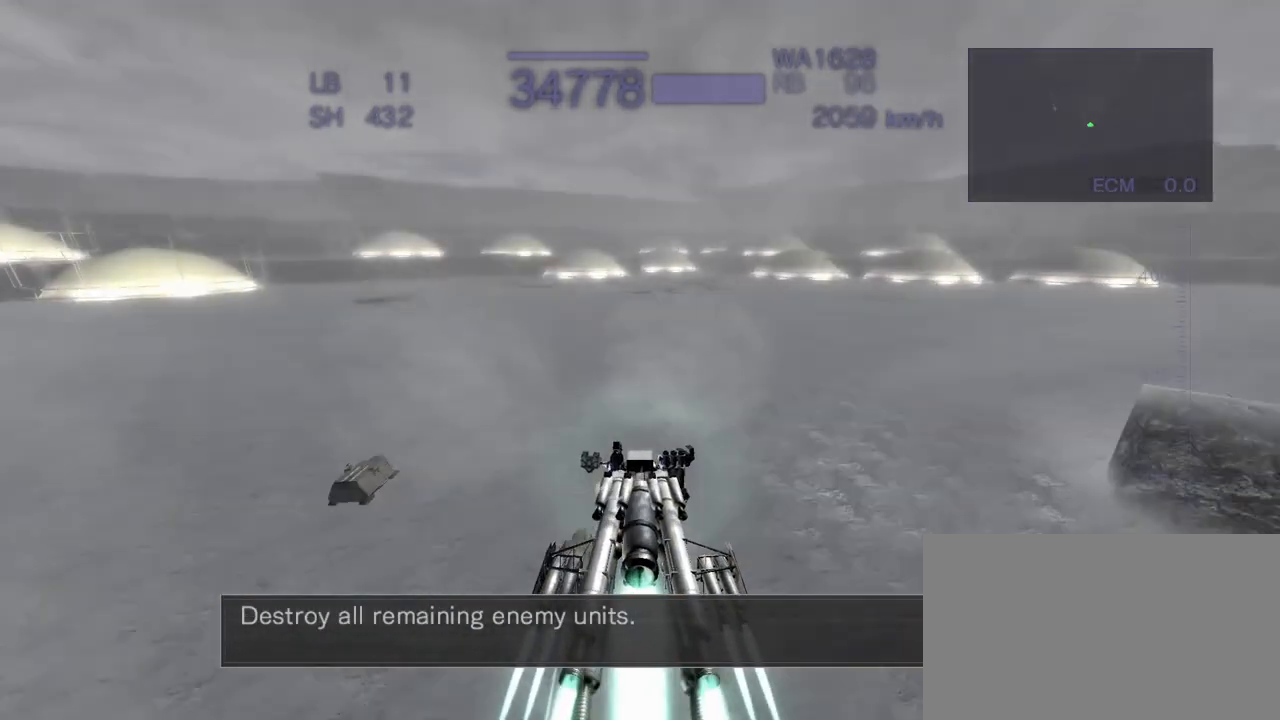
{"dt_ms": 500, "buttons": ["R2"], "left_stick": "center", "events": []}
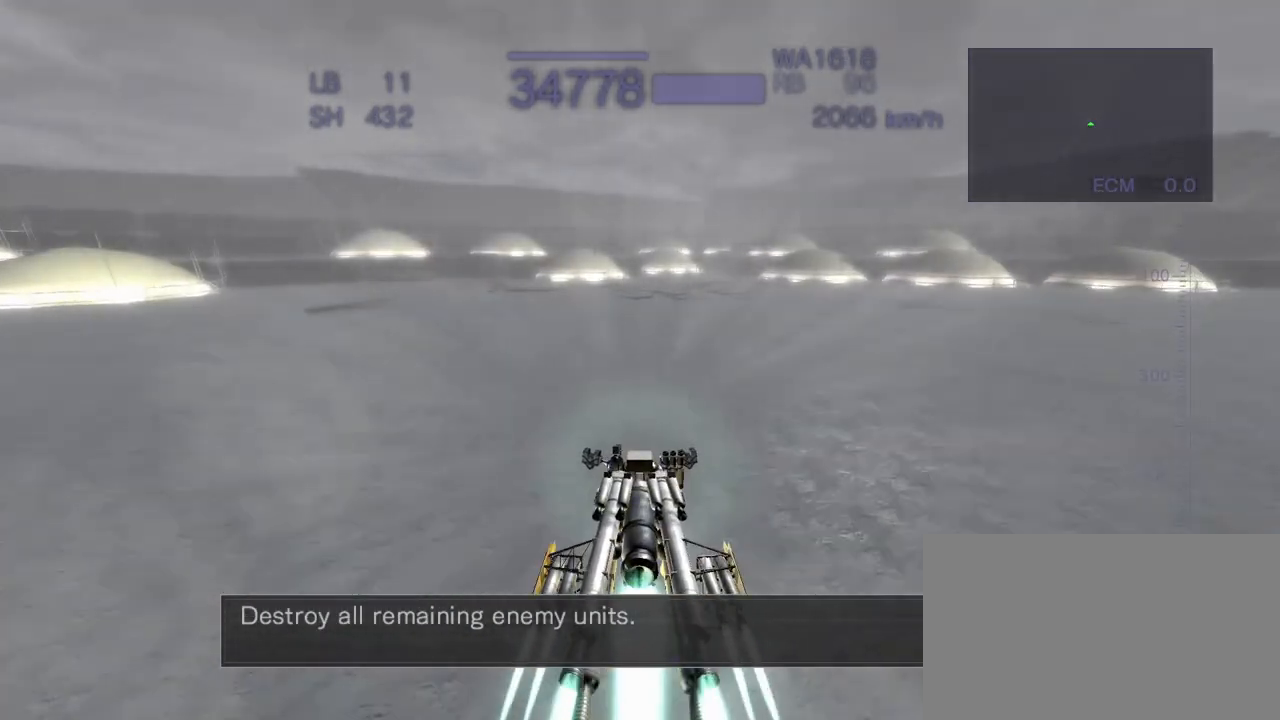
{"dt_ms": 500, "buttons": ["CROSS"], "left_stick": "center", "events": [[100, "CROSS", "down"], [167, "R2", "up"]]}
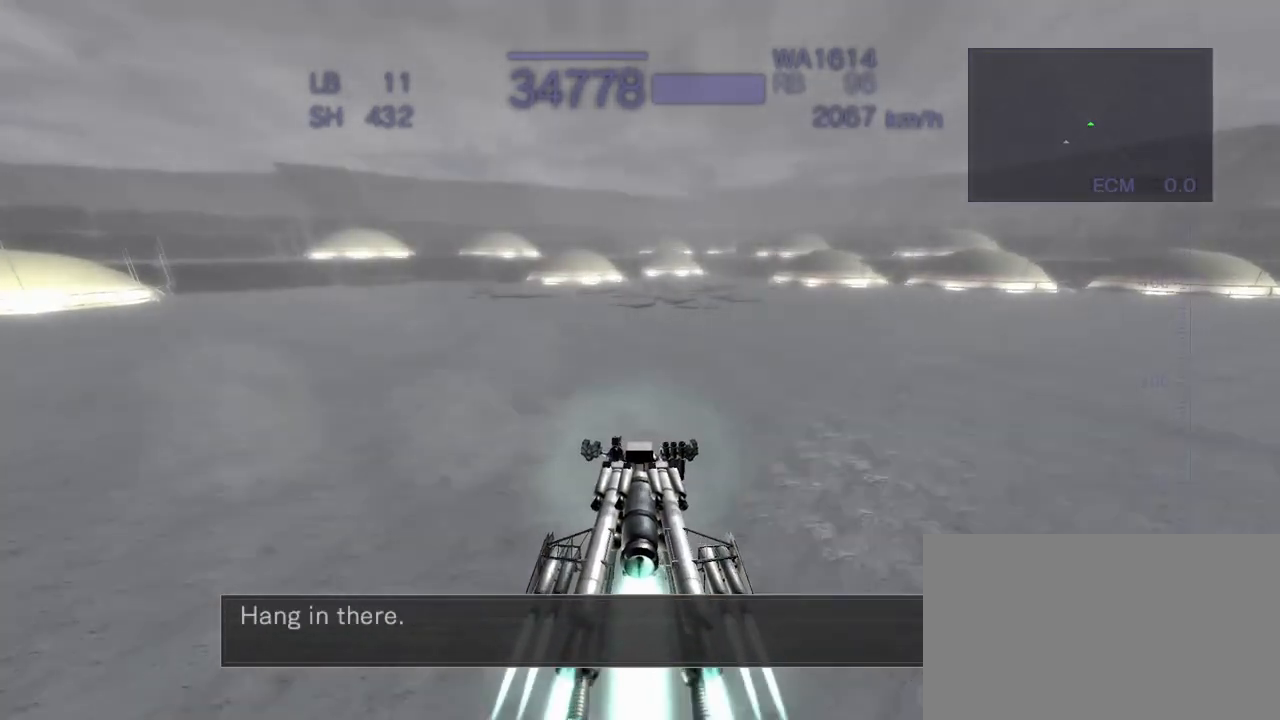
{"dt_ms": 500, "buttons": [], "left_stick": "center", "events": [[100, "CROSS", "up"]]}
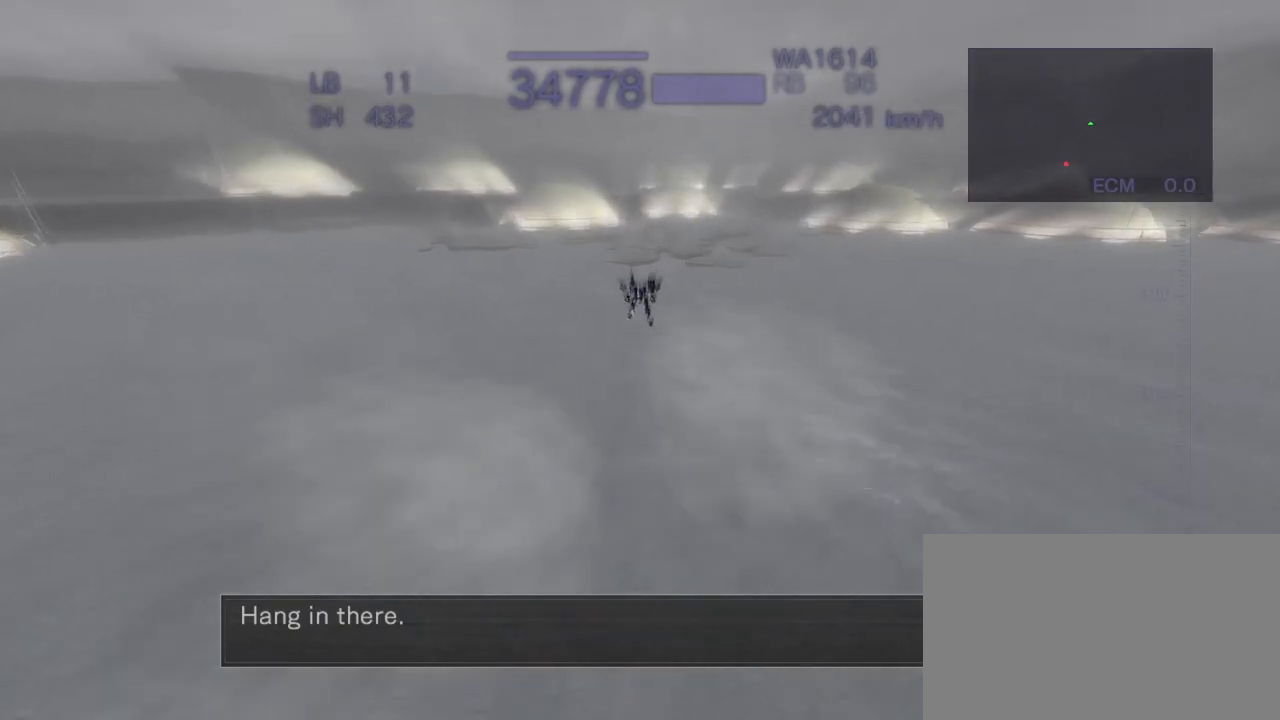
{"dt_ms": 500, "buttons": [], "left_stick": "center", "events": []}
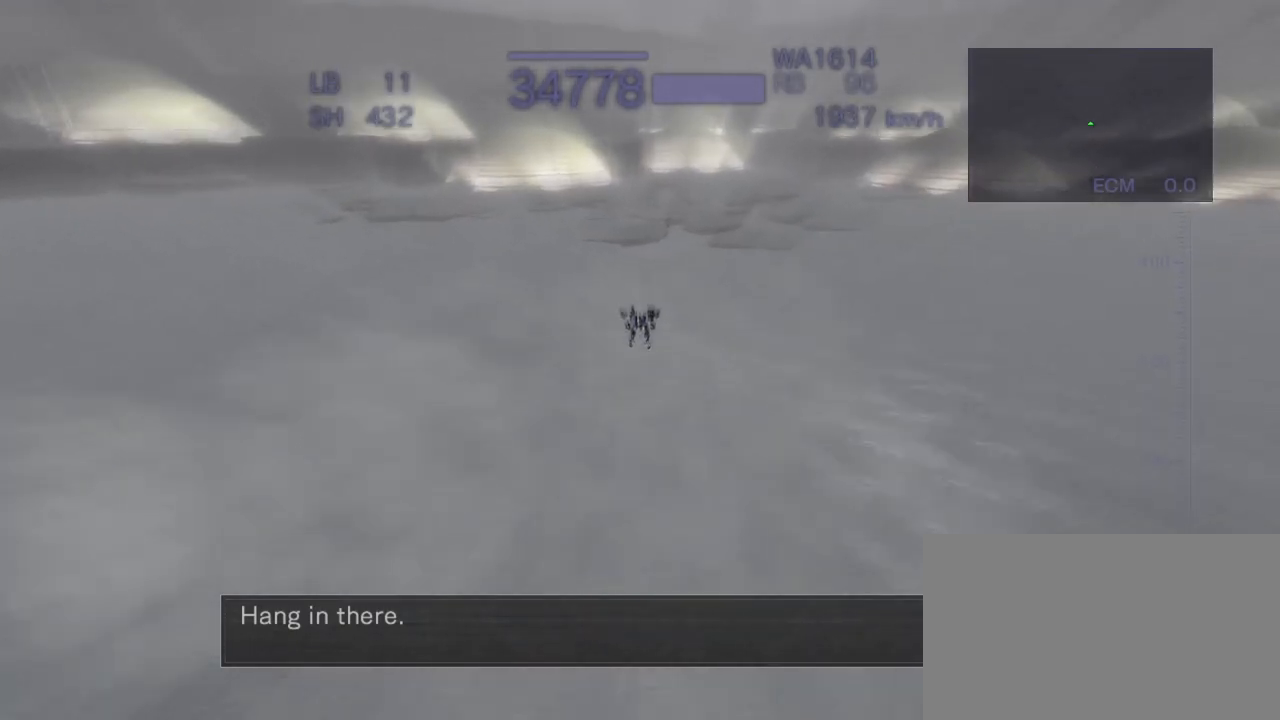
{"dt_ms": 500, "buttons": ["SQUARE", "R1"], "left_stick": "center", "events": [[167, "R1", "down"], [367, "SQUARE", "down"]]}
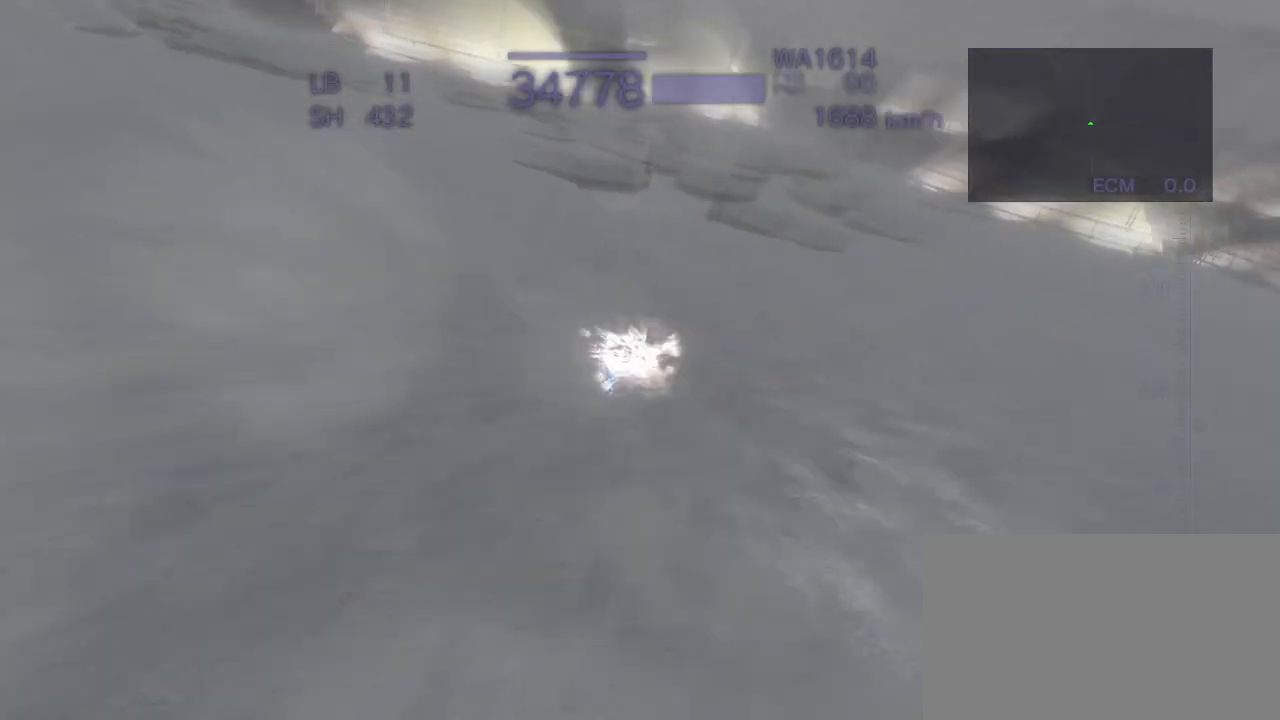
{"dt_ms": 500, "buttons": ["R1"], "left_stick": "center", "events": [[33, "SQUARE", "up"], [383, "SQUARE", "down"], [450, "SQUARE", "up"]]}
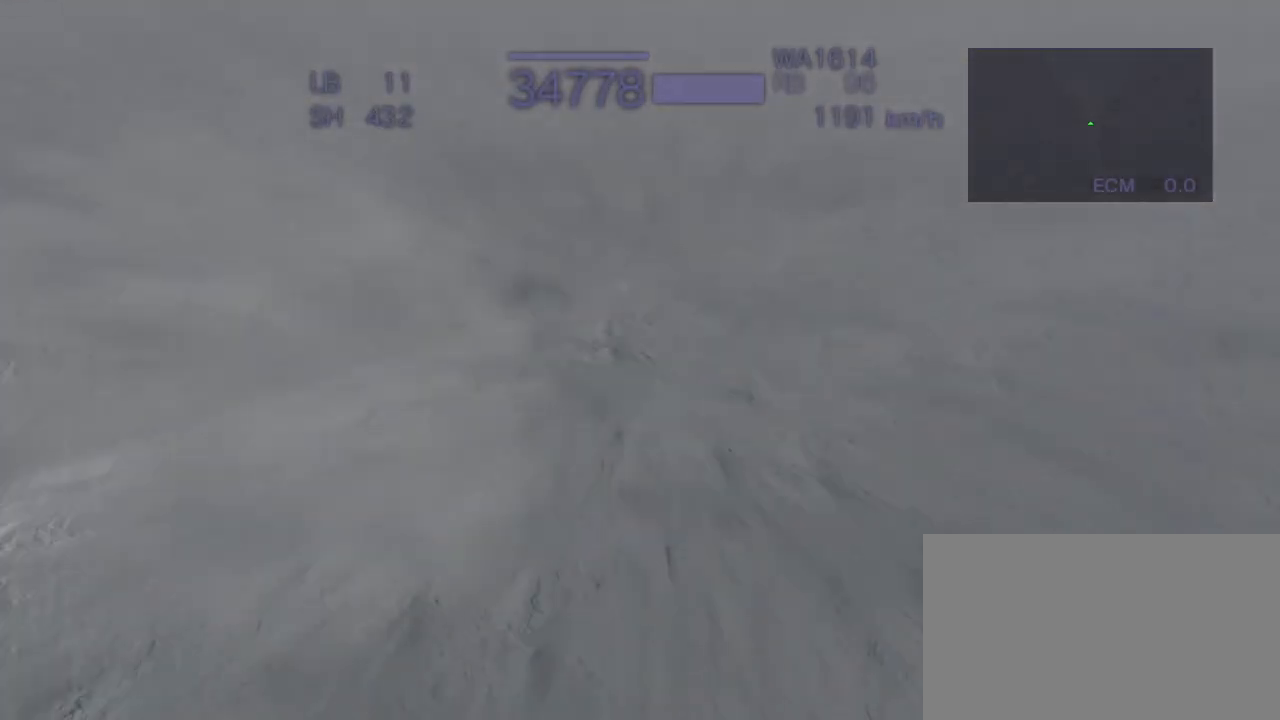
{"dt_ms": 500, "buttons": [], "left_stick": "up", "events": [[383, "left_stick", "up"], [417, "R1", "up"]]}
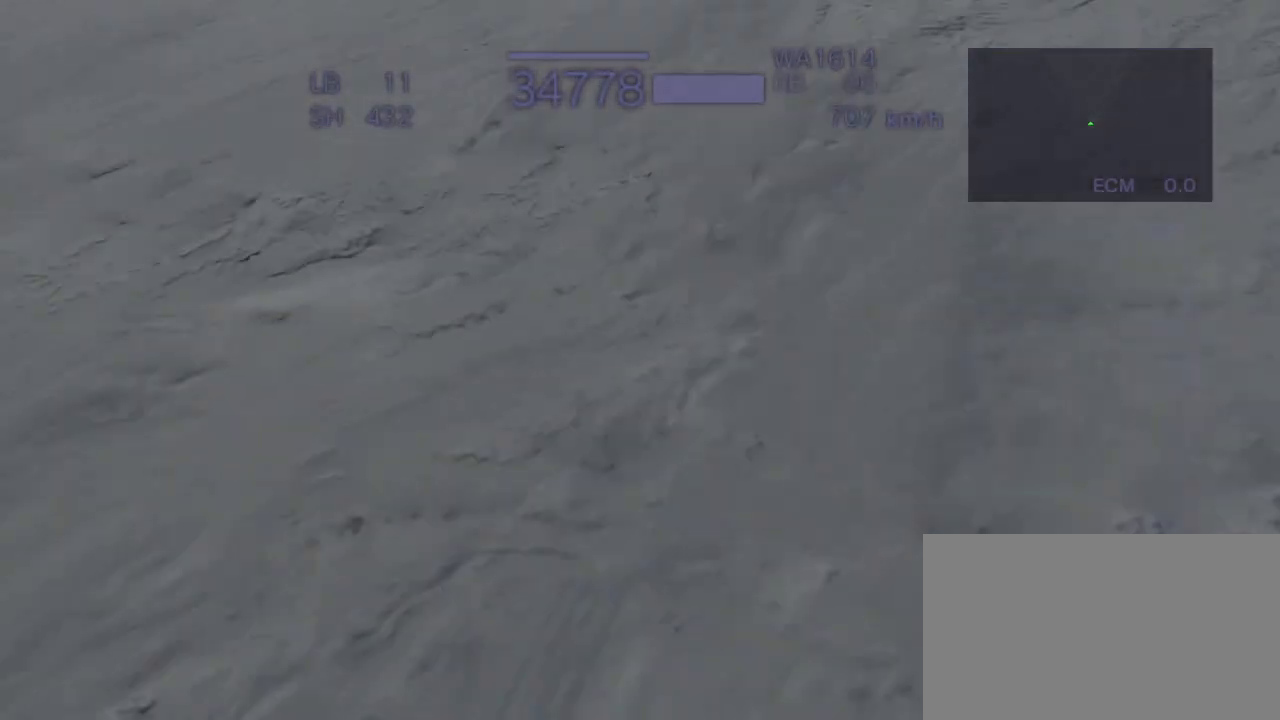
{"dt_ms": 500, "buttons": ["CROSS"], "left_stick": "up", "events": [[67, "CROSS", "down"], [133, "CROSS", "up"], [233, "CROSS", "down"], [300, "CROSS", "up"], [383, "CROSS", "down"]]}
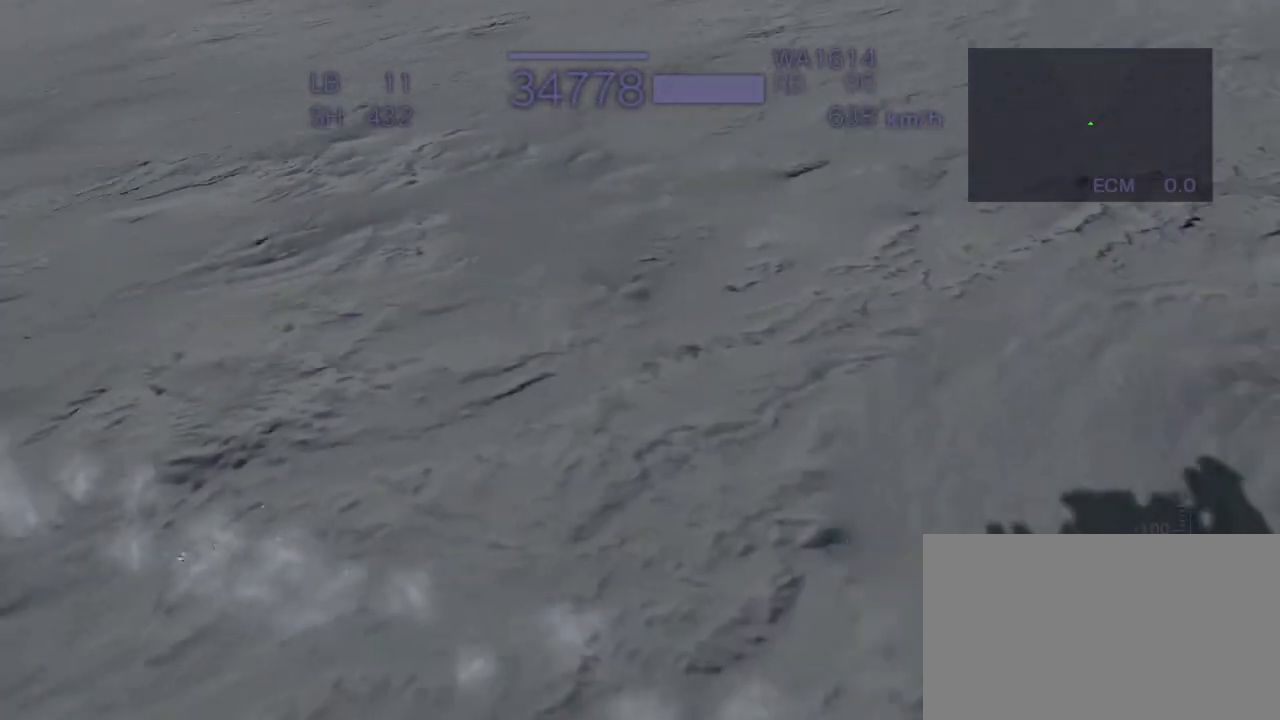
{"dt_ms": 500, "buttons": [], "left_stick": "up", "events": [[267, "CROSS", "up"], [350, "CROSS", "down"], [450, "CROSS", "up"]]}
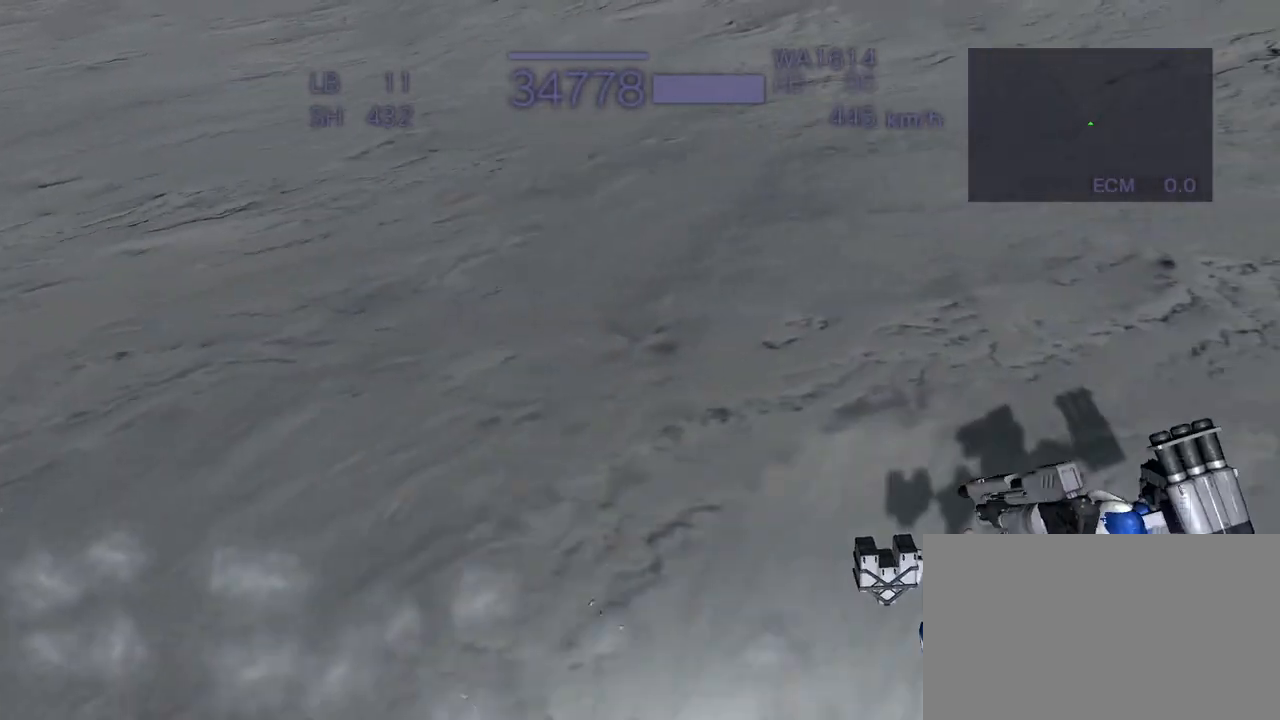
{"dt_ms": 500, "buttons": ["CROSS"], "left_stick": "up-left", "events": [[33, "CROSS", "down"], [50, "left_stick", "up-left"]]}
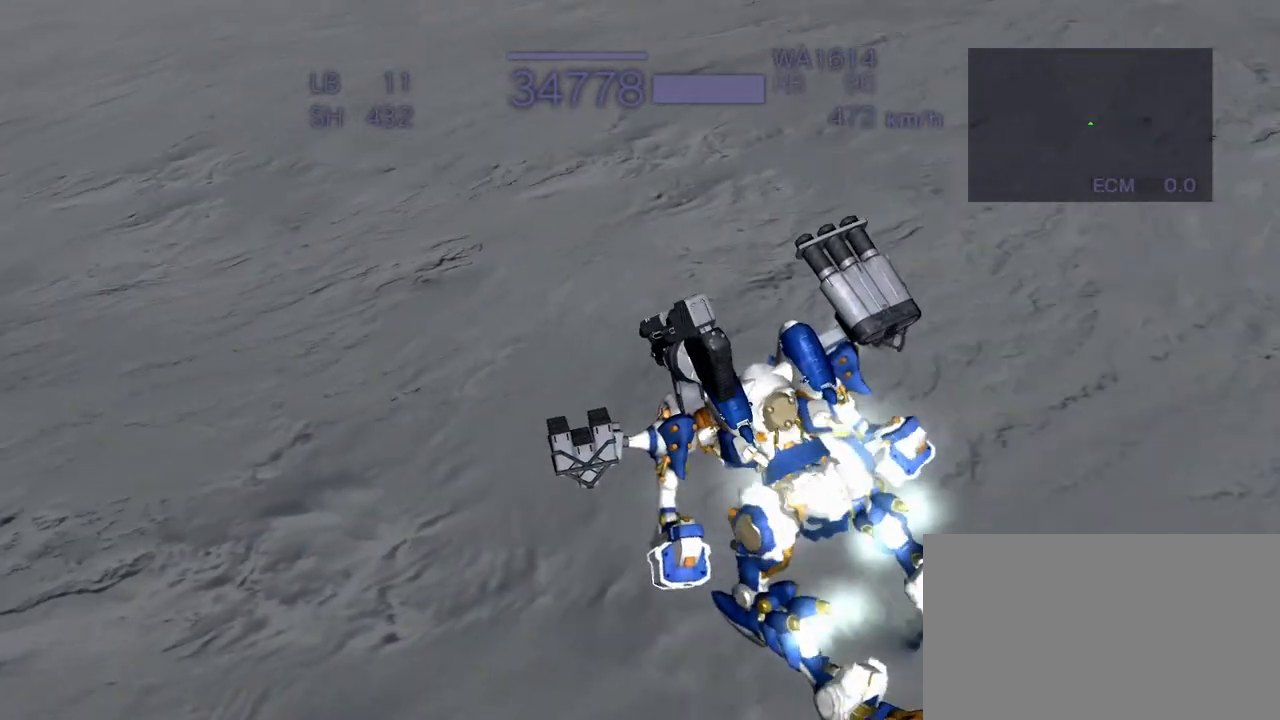
{"dt_ms": 500, "buttons": ["CROSS"], "left_stick": "up-left", "events": [[117, "TRIANGLE", "down"], [333, "TRIANGLE", "up"]]}
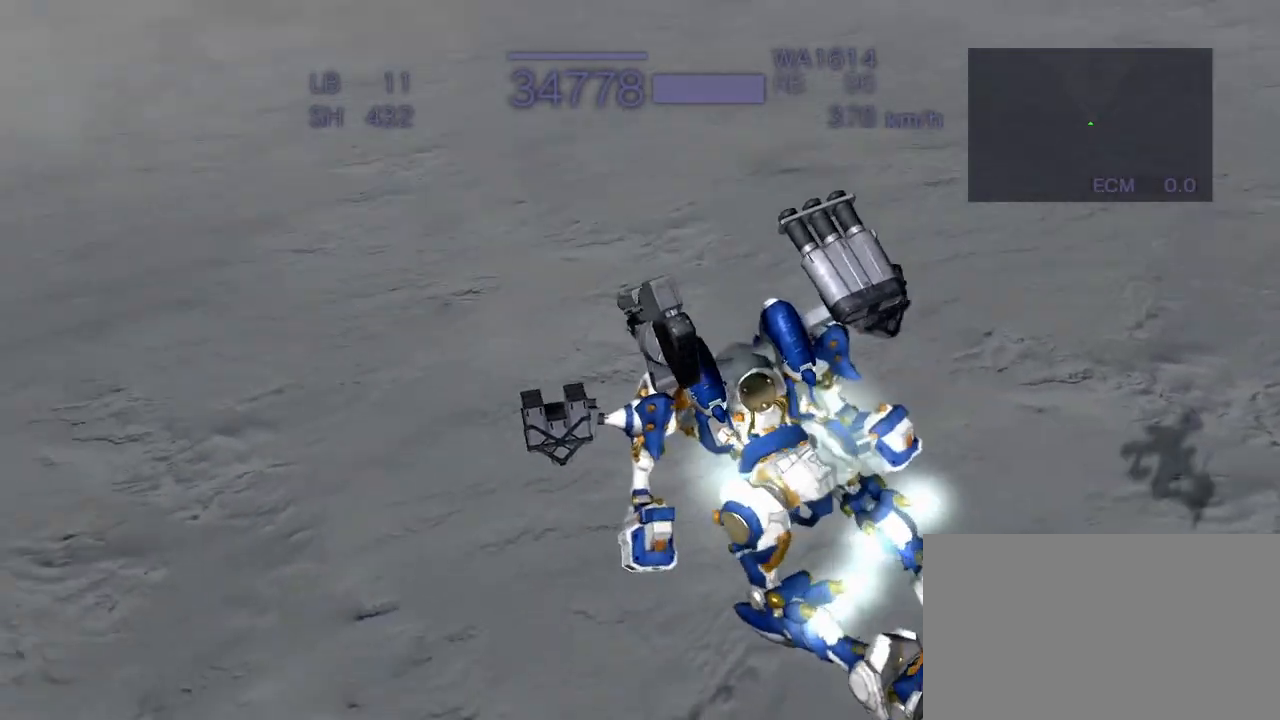
{"dt_ms": 500, "buttons": ["CROSS"], "left_stick": "up-left", "events": []}
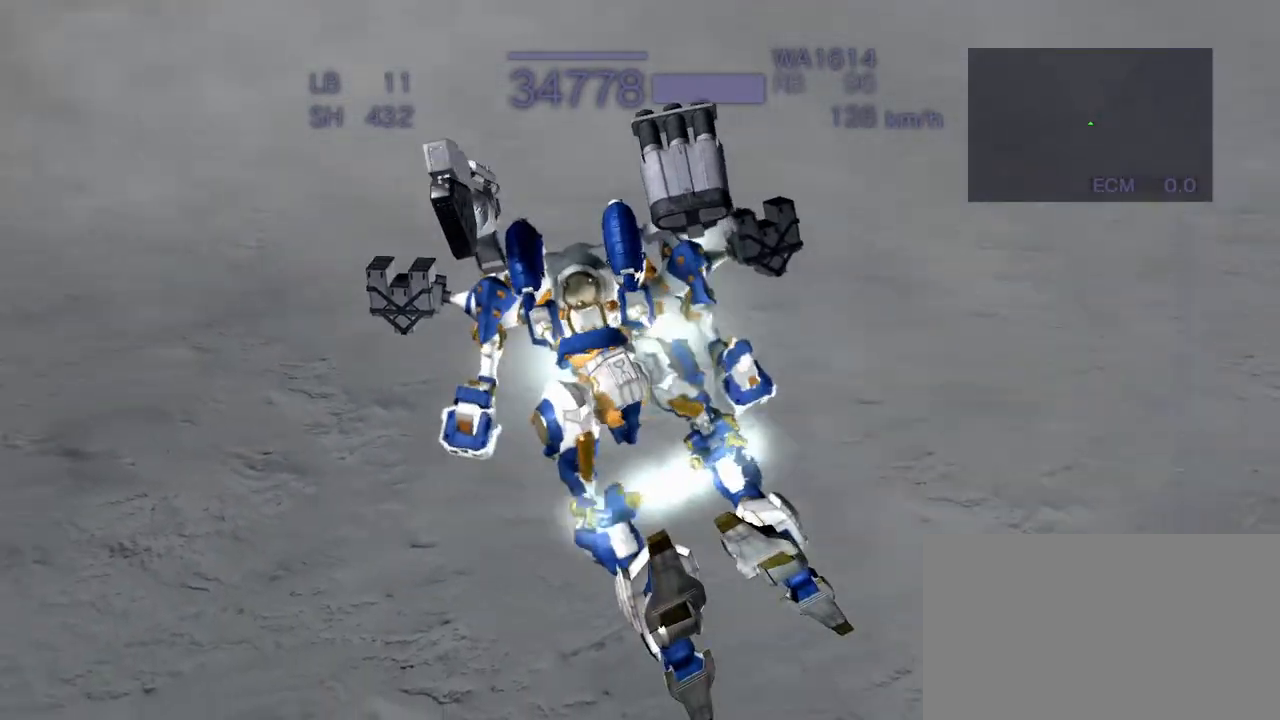
{"dt_ms": 500, "buttons": ["CROSS"], "left_stick": "right", "events": [[17, "left_stick", "up"], [333, "left_stick", "center"], [450, "left_stick", "right"]]}
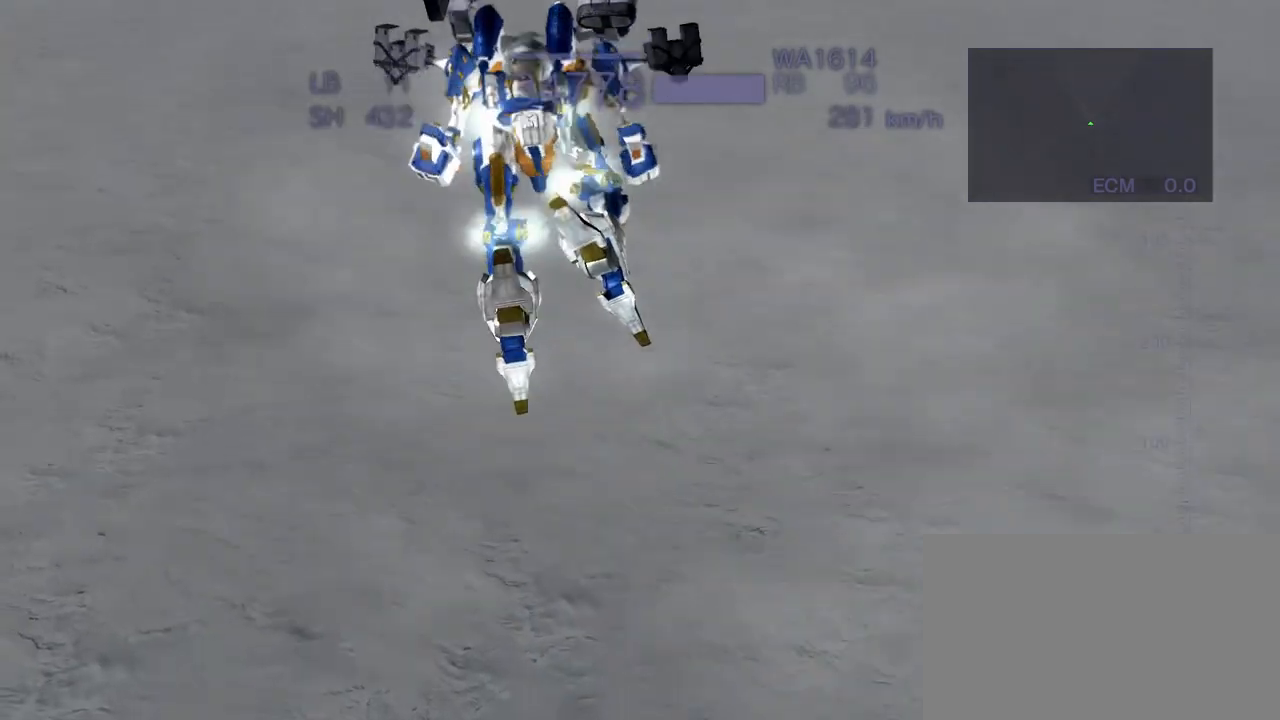
{"dt_ms": 500, "buttons": ["CROSS"], "left_stick": "up", "events": [[17, "R1", "down"], [83, "left_stick", "up-right"], [200, "R1", "up"], [400, "left_stick", "up"]]}
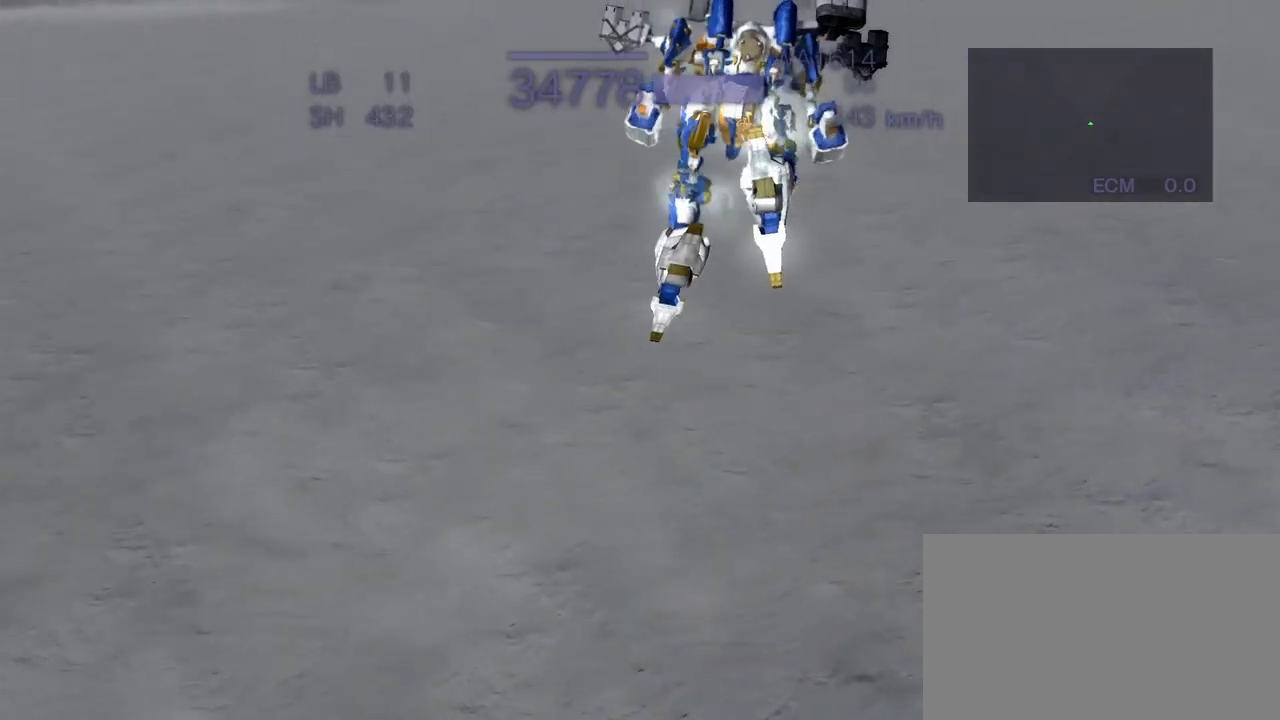
{"dt_ms": 500, "buttons": [], "left_stick": "up", "events": [[167, "CROSS", "up"], [183, "CROSS", "down"], [483, "CROSS", "up"]]}
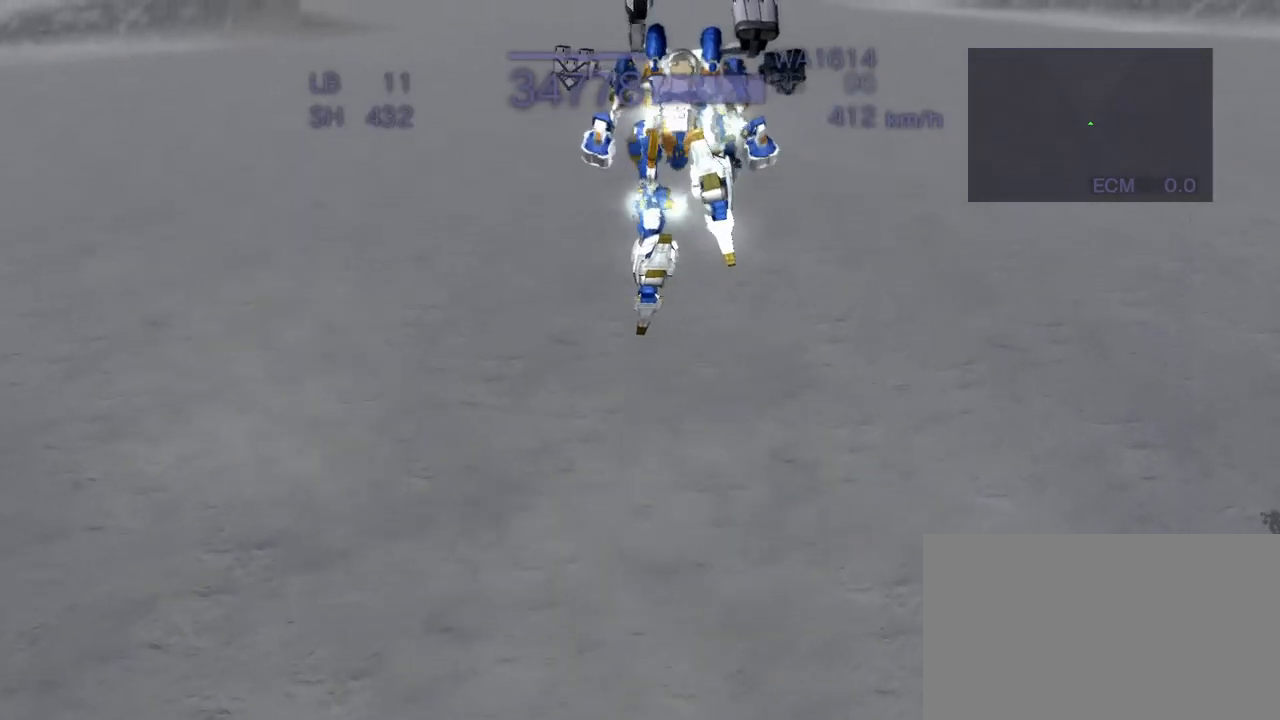
{"dt_ms": 500, "buttons": ["L2"], "left_stick": "up", "events": [[417, "L2", "down"]]}
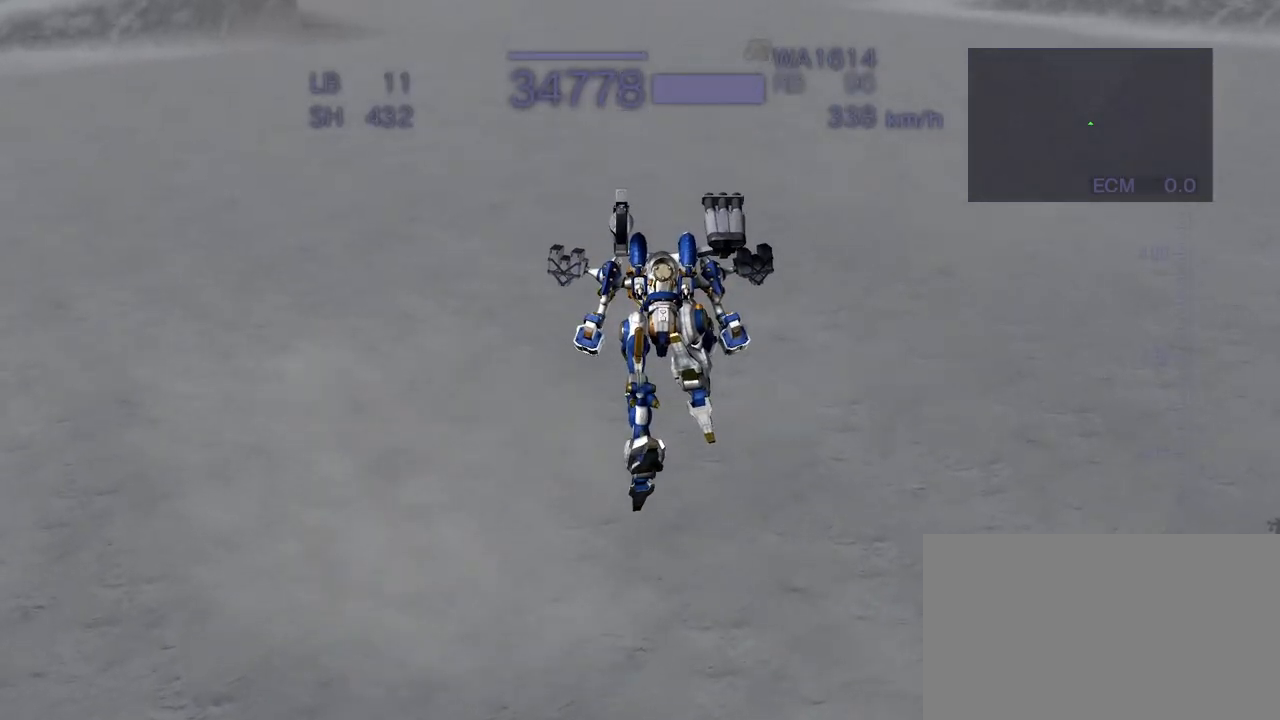
{"dt_ms": 500, "buttons": ["CROSS"], "left_stick": "up", "events": [[50, "L2", "up"], [367, "CROSS", "down"]]}
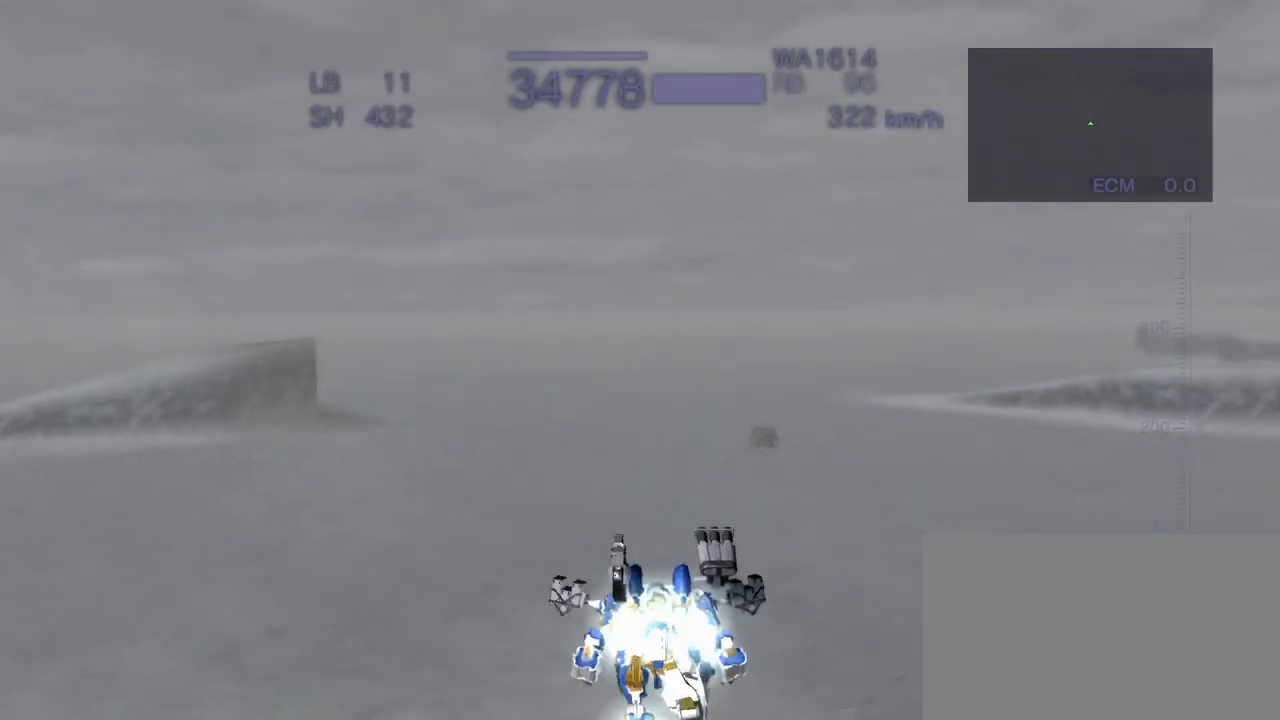
{"dt_ms": 500, "buttons": [], "left_stick": "right", "events": [[217, "left_stick", "center"], [350, "left_stick", "right"], [433, "CROSS", "up"]]}
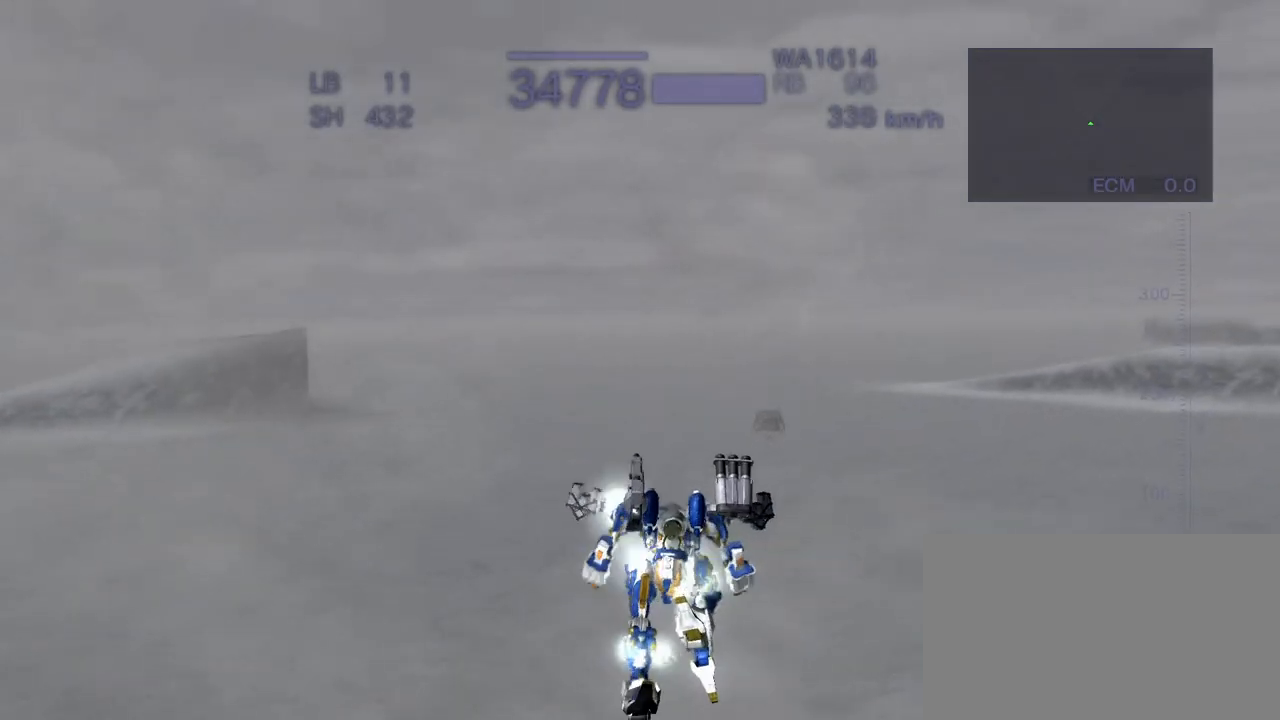
{"dt_ms": 500, "buttons": ["CROSS"], "left_stick": "up-right", "events": [[167, "left_stick", "up-right"], [233, "CROSS", "down"]]}
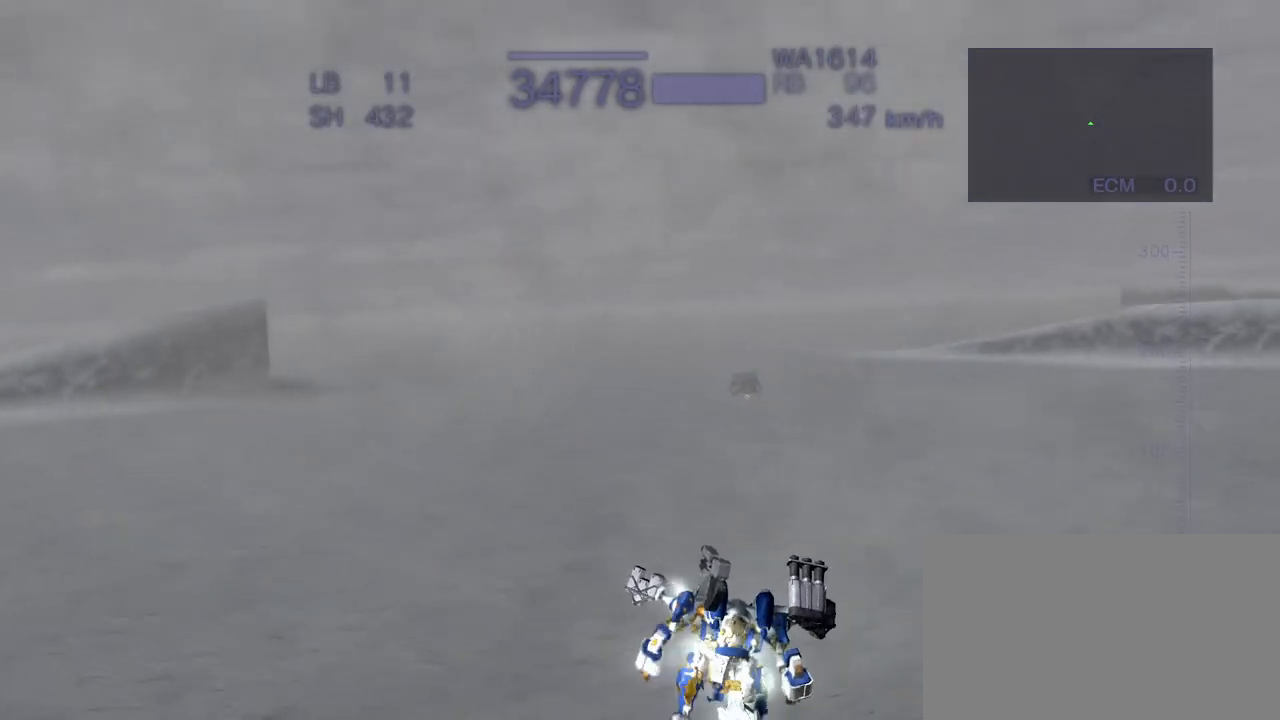
{"dt_ms": 500, "buttons": ["CROSS", "CIRCLE"], "left_stick": "up", "events": [[167, "left_stick", "up"], [383, "CIRCLE", "down"]]}